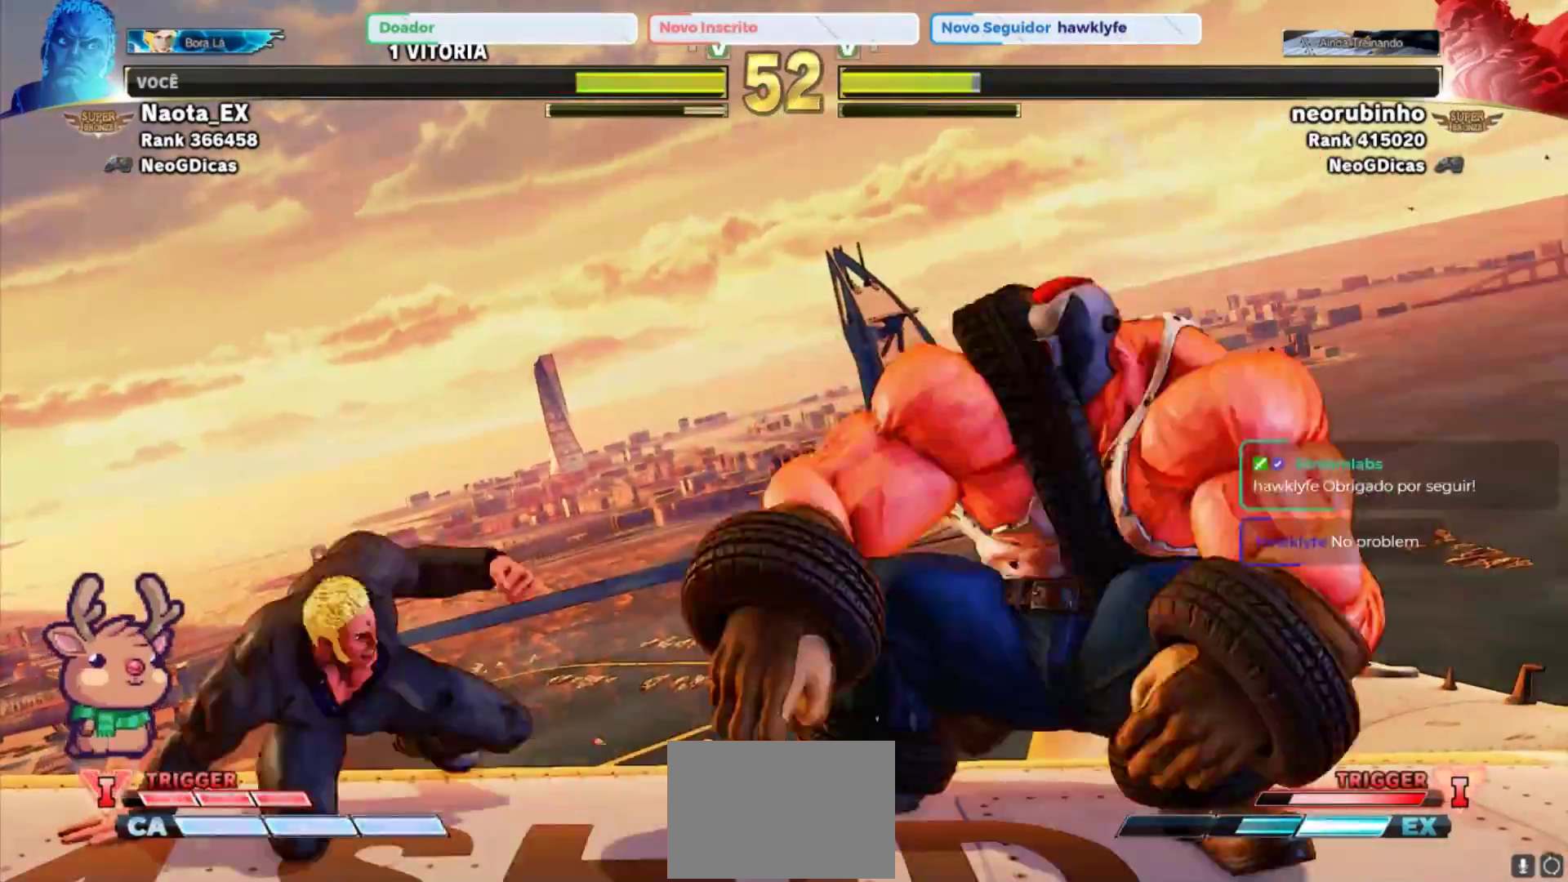
Gameplay with a controller (arcade stick); each line is a JSON object with the inputs held at the frame after it (dt_ms = milliseconds from this image to that frame). "events" lists button and stick changes between this image and that frame as [ms after this image, input, new state], when the widget could be followed in between. Not read: L3 R3.
{"dt_ms": 500, "buttons": [], "left_stick": "left", "events": [[83, "left_stick", "down"], [167, "left_stick", "right"], [200, "SQUARE", "down"], [217, "left_stick", "center"], [283, "SQUARE", "up"], [367, "left_stick", "left"]]}
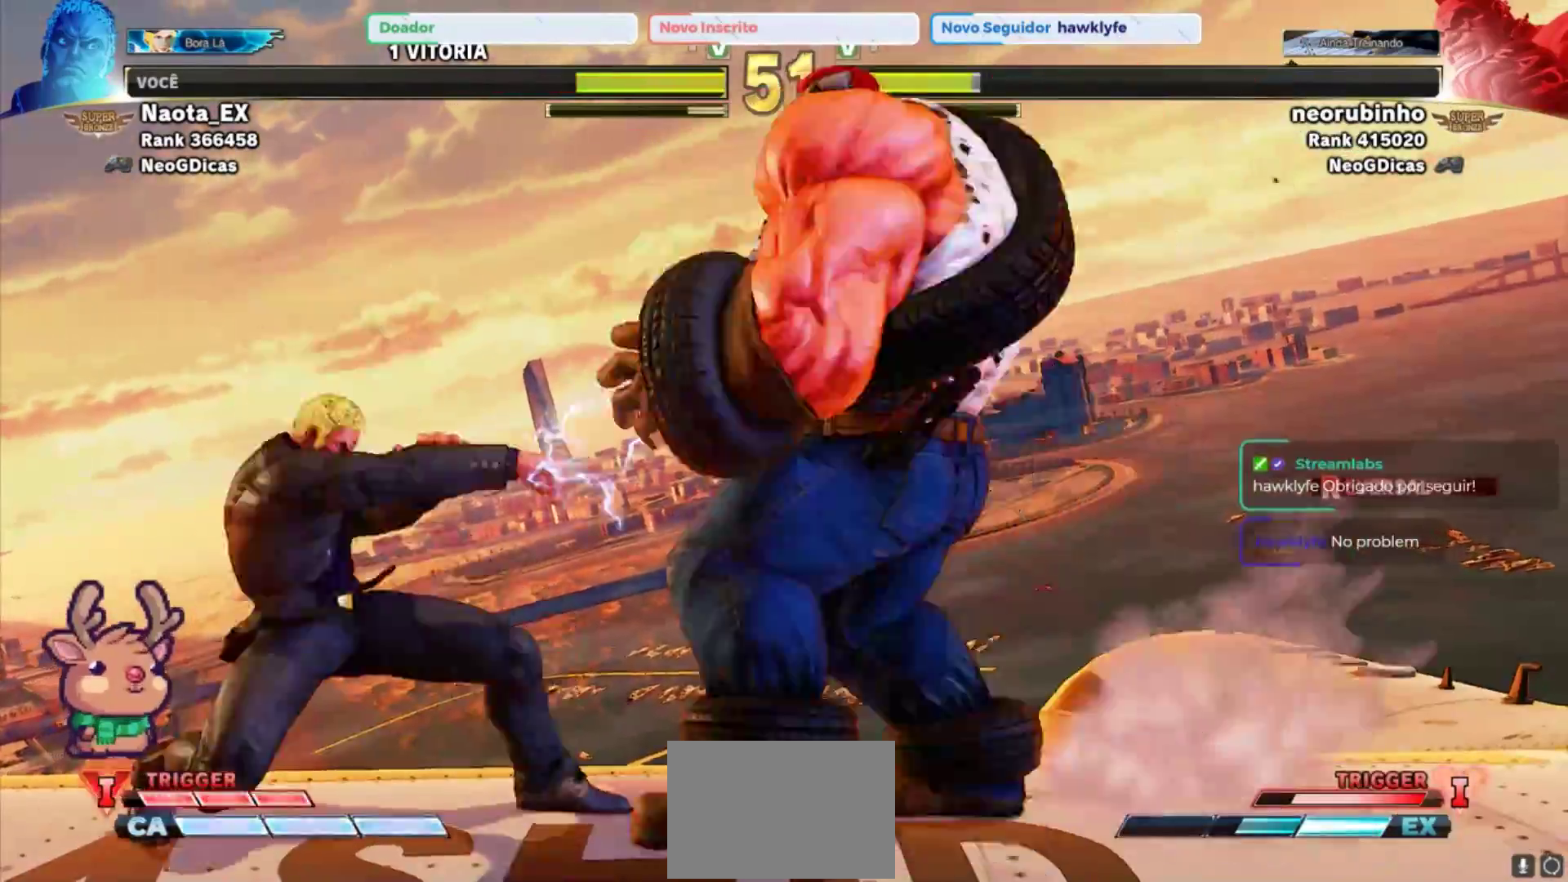
{"dt_ms": 500, "buttons": [], "left_stick": "left", "events": []}
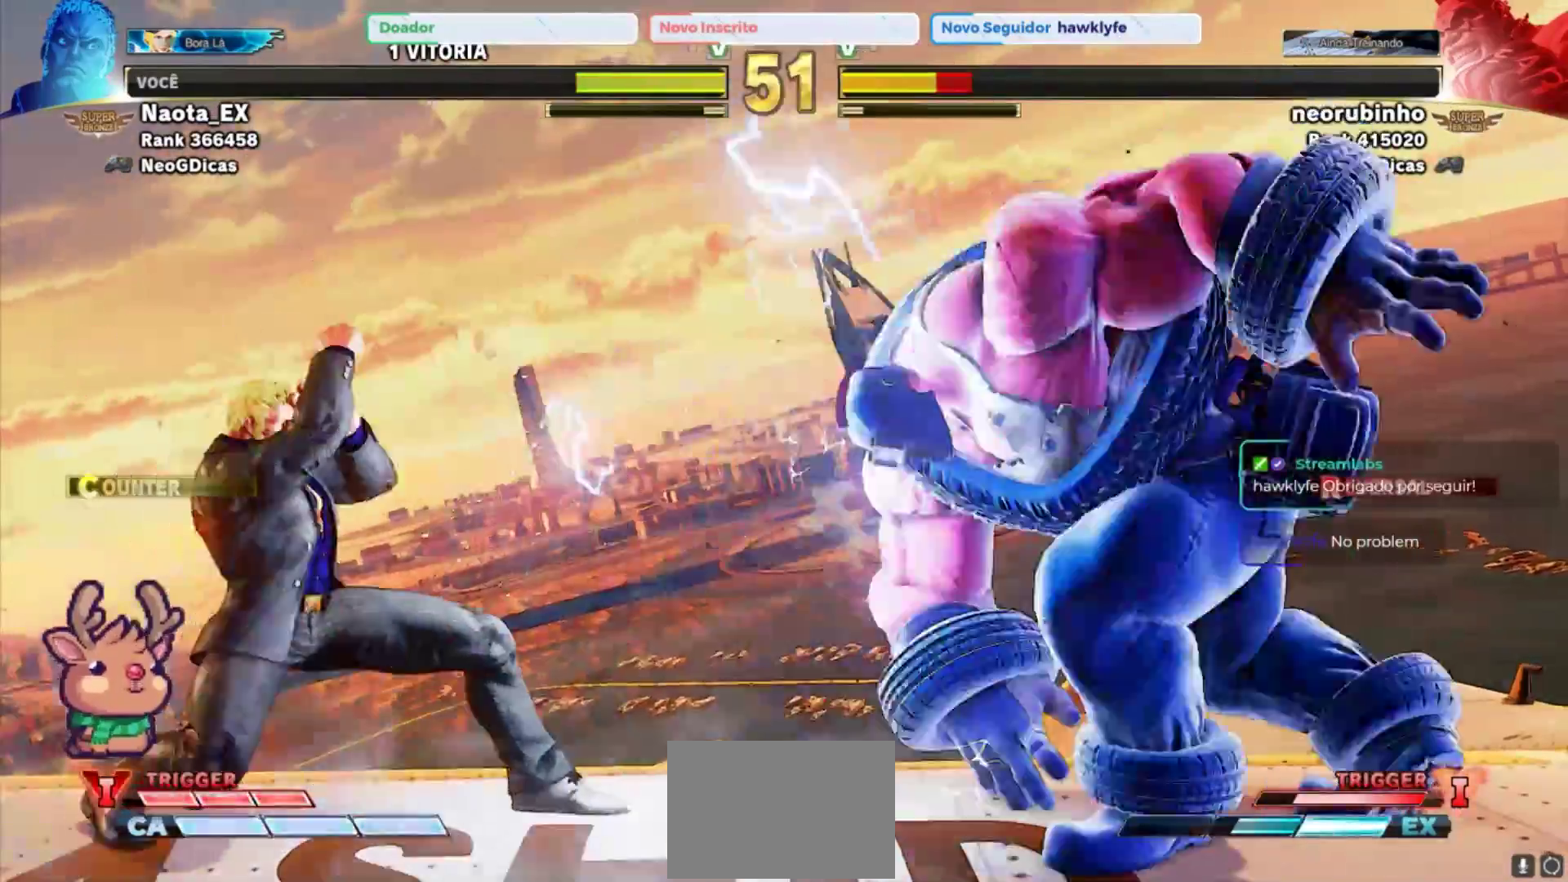
{"dt_ms": 500, "buttons": [], "left_stick": "center", "events": [[267, "left_stick", "down"], [333, "left_stick", "right"], [383, "SQUARE", "down"], [433, "left_stick", "center"], [467, "SQUARE", "up"]]}
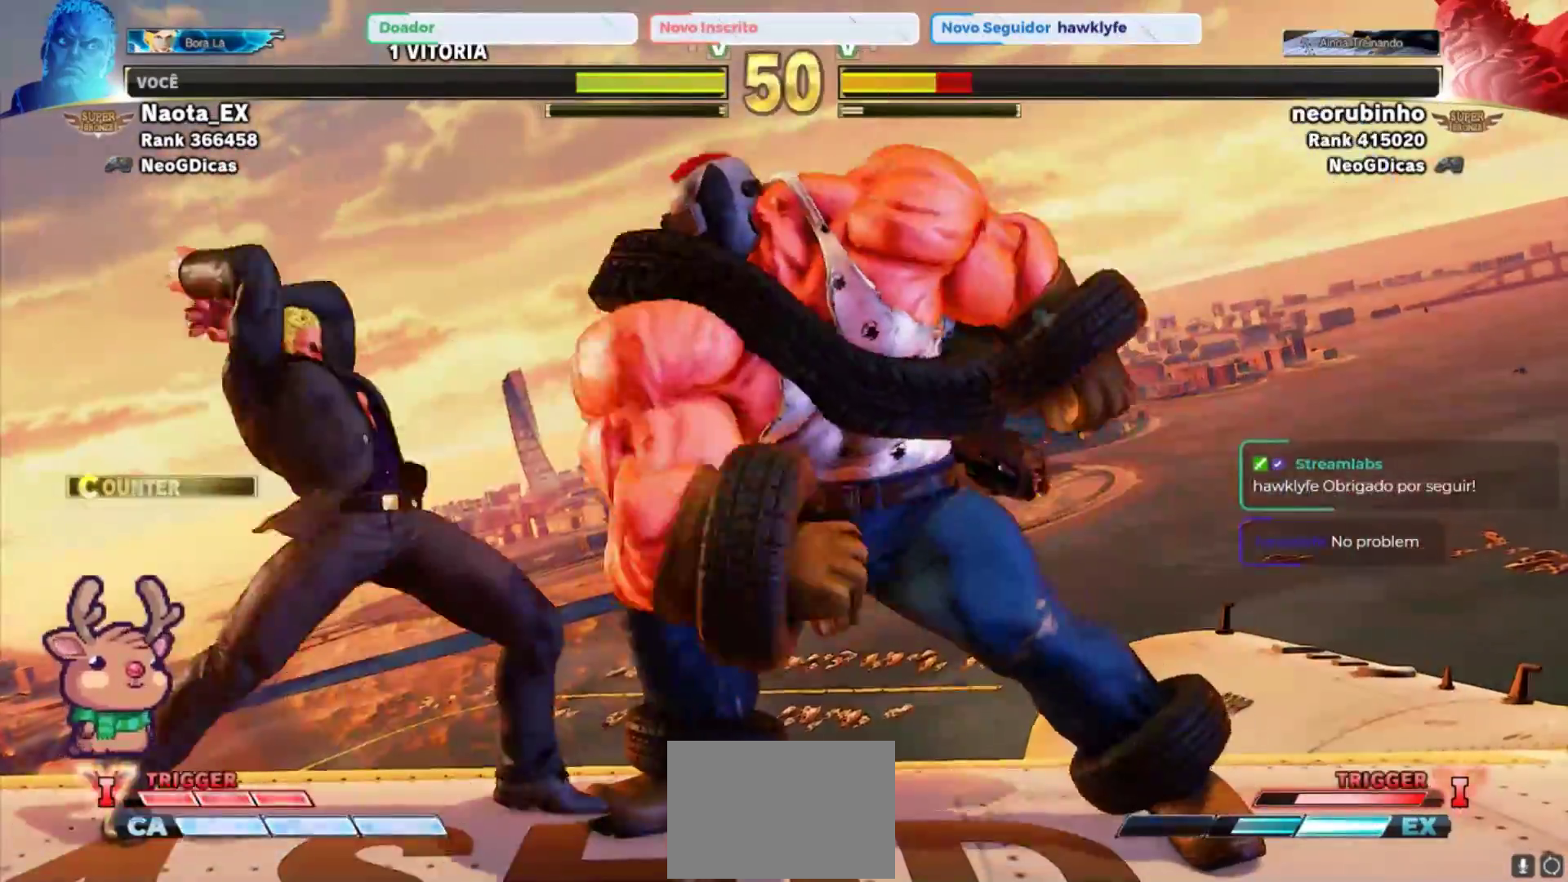
{"dt_ms": 500, "buttons": [], "left_stick": "left", "events": [[50, "left_stick", "left"]]}
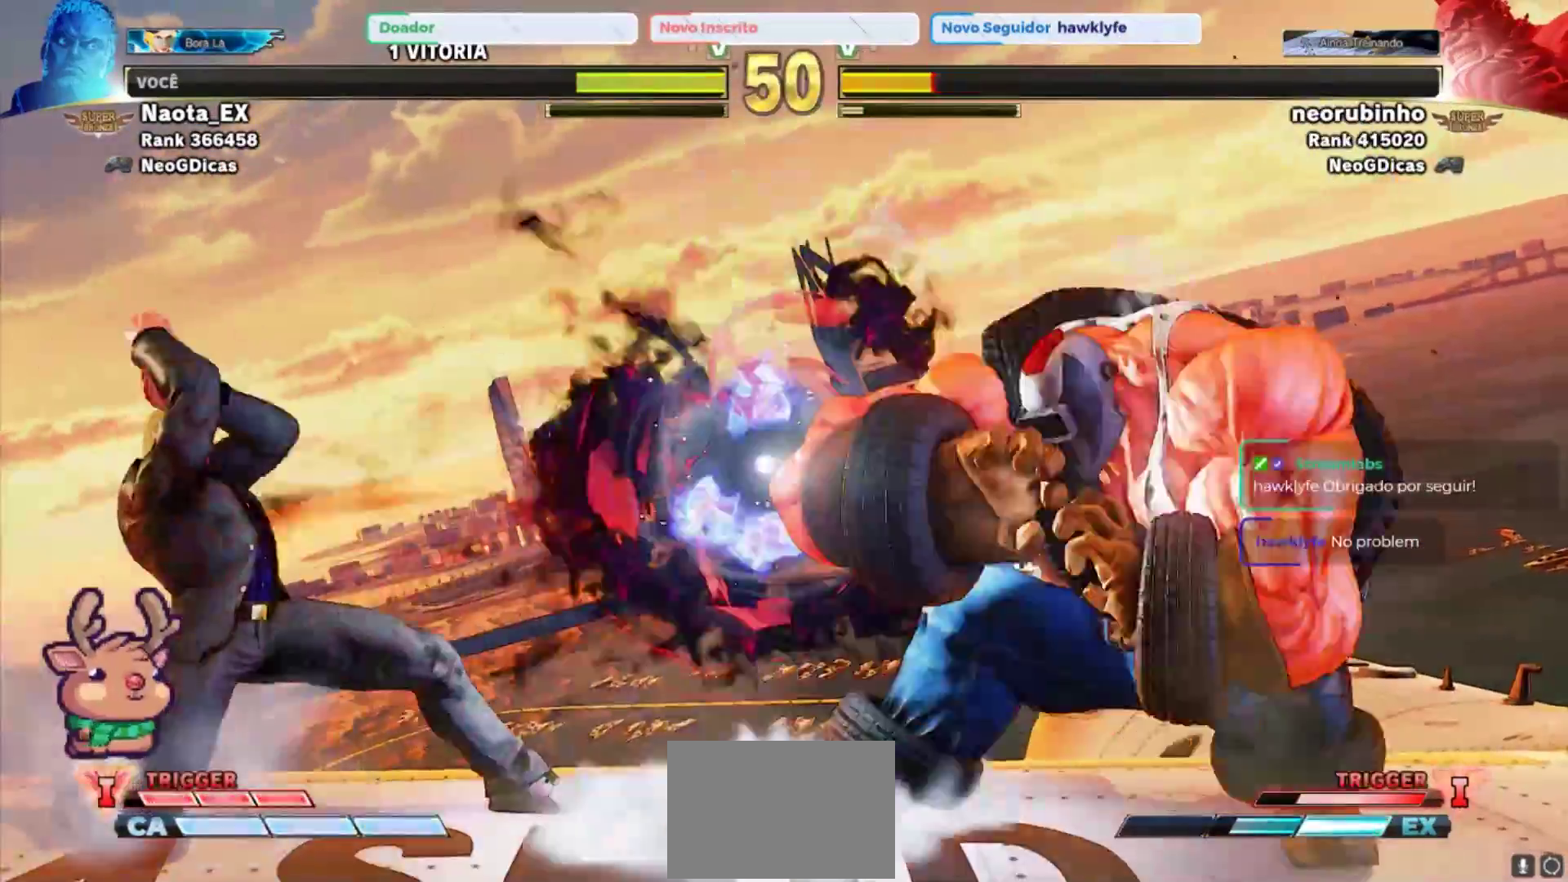
{"dt_ms": 500, "buttons": [], "left_stick": "down-left", "events": [[200, "left_stick", "down-left"]]}
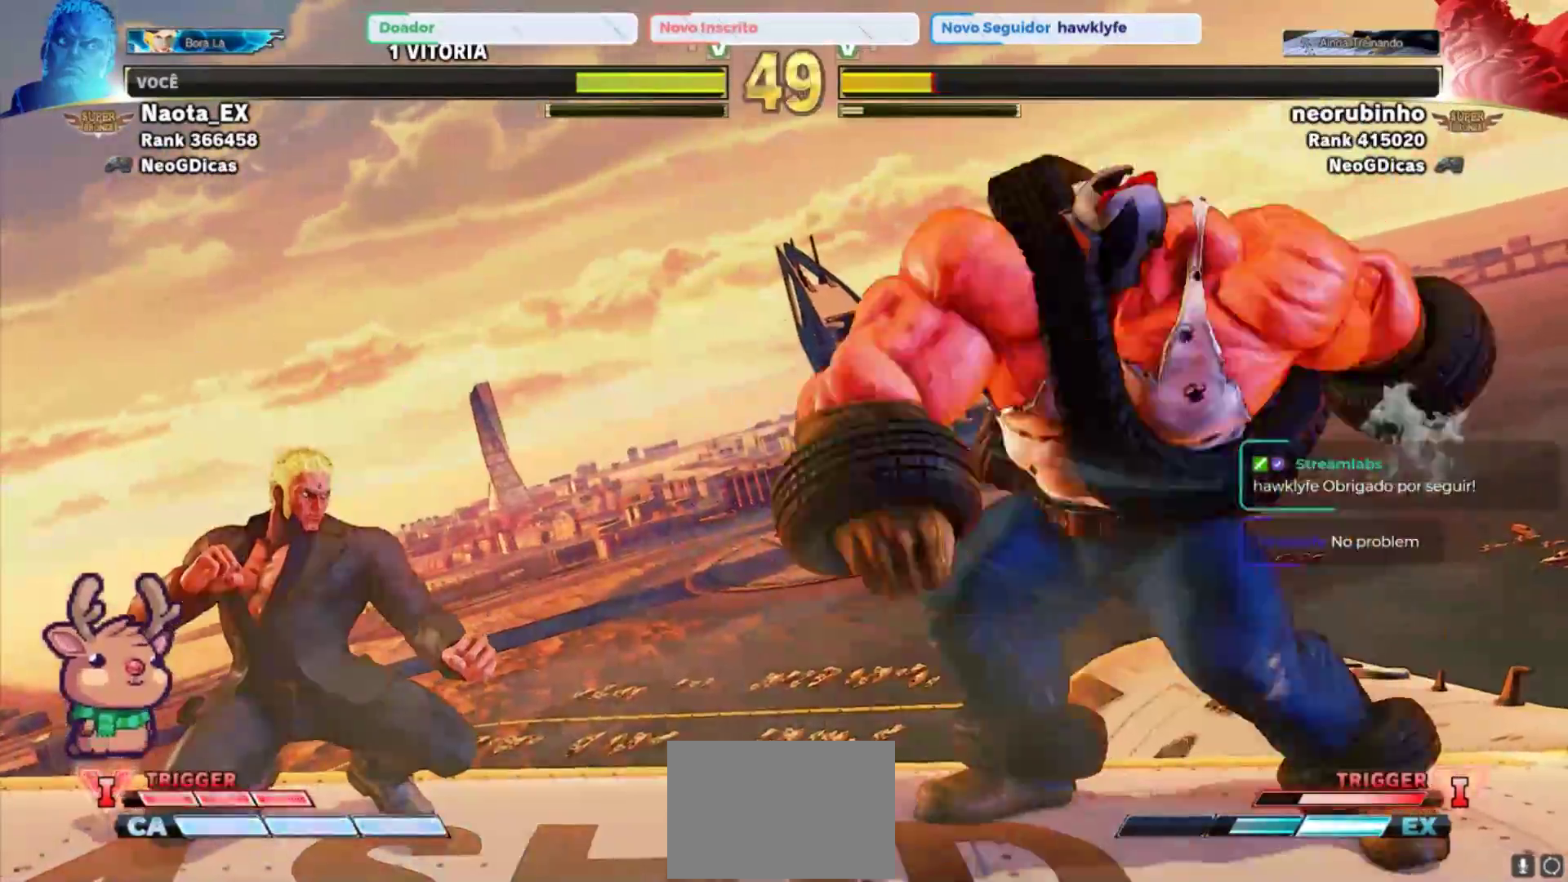
{"dt_ms": 1000, "buttons": [], "left_stick": "center"}
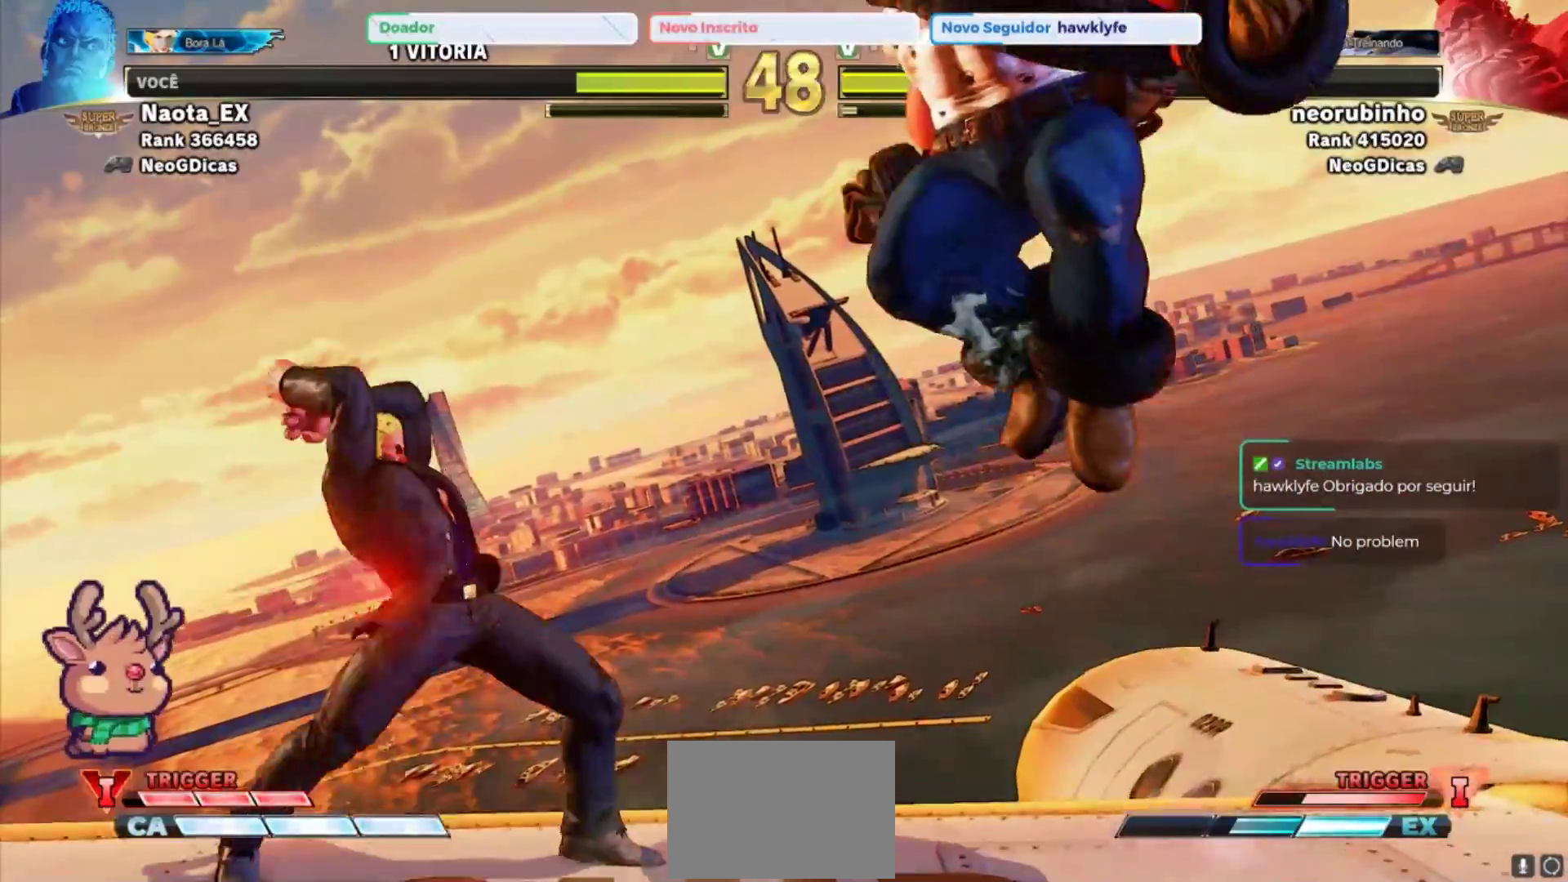
{"dt_ms": 500, "buttons": [], "left_stick": "left", "events": [[167, "left_stick", "left"]]}
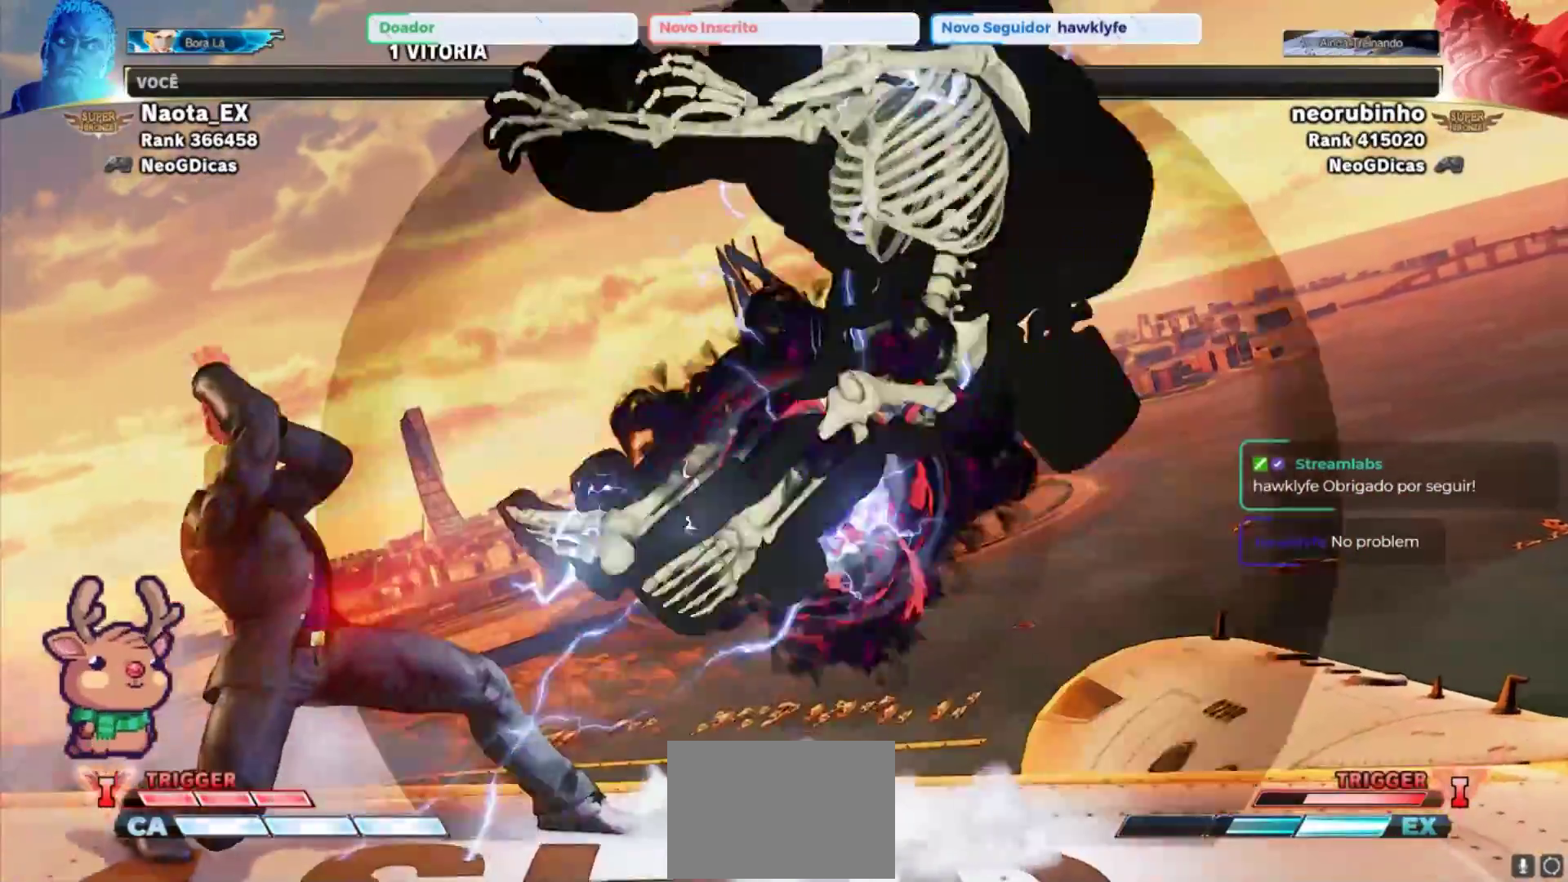
{"dt_ms": 500, "buttons": [], "left_stick": "center", "events": [[300, "left_stick", "center"]]}
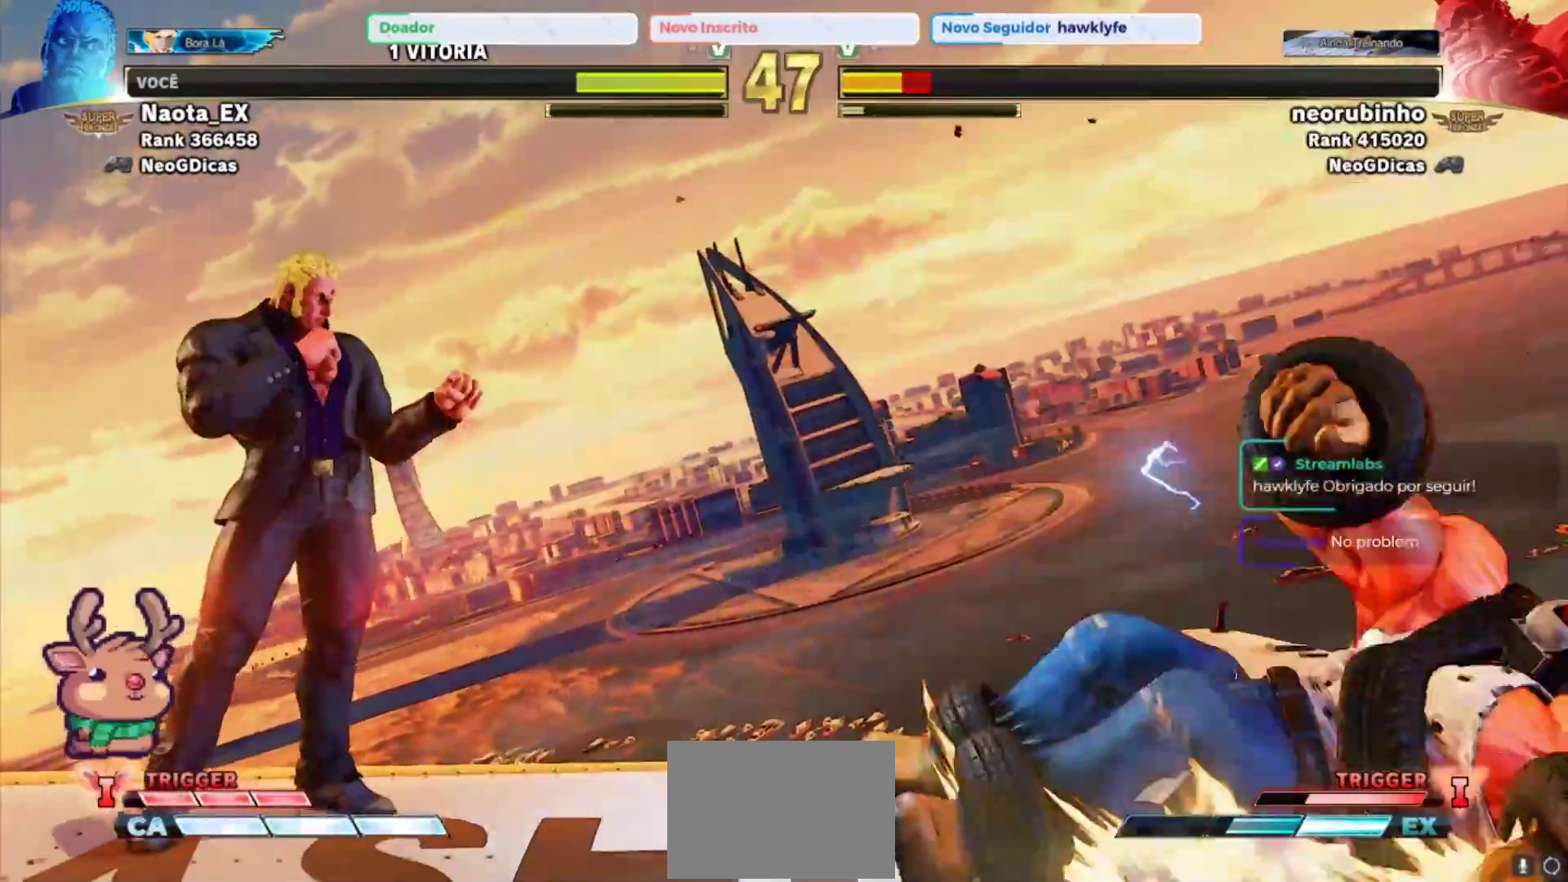
{"dt_ms": 1000, "buttons": [], "left_stick": "center"}
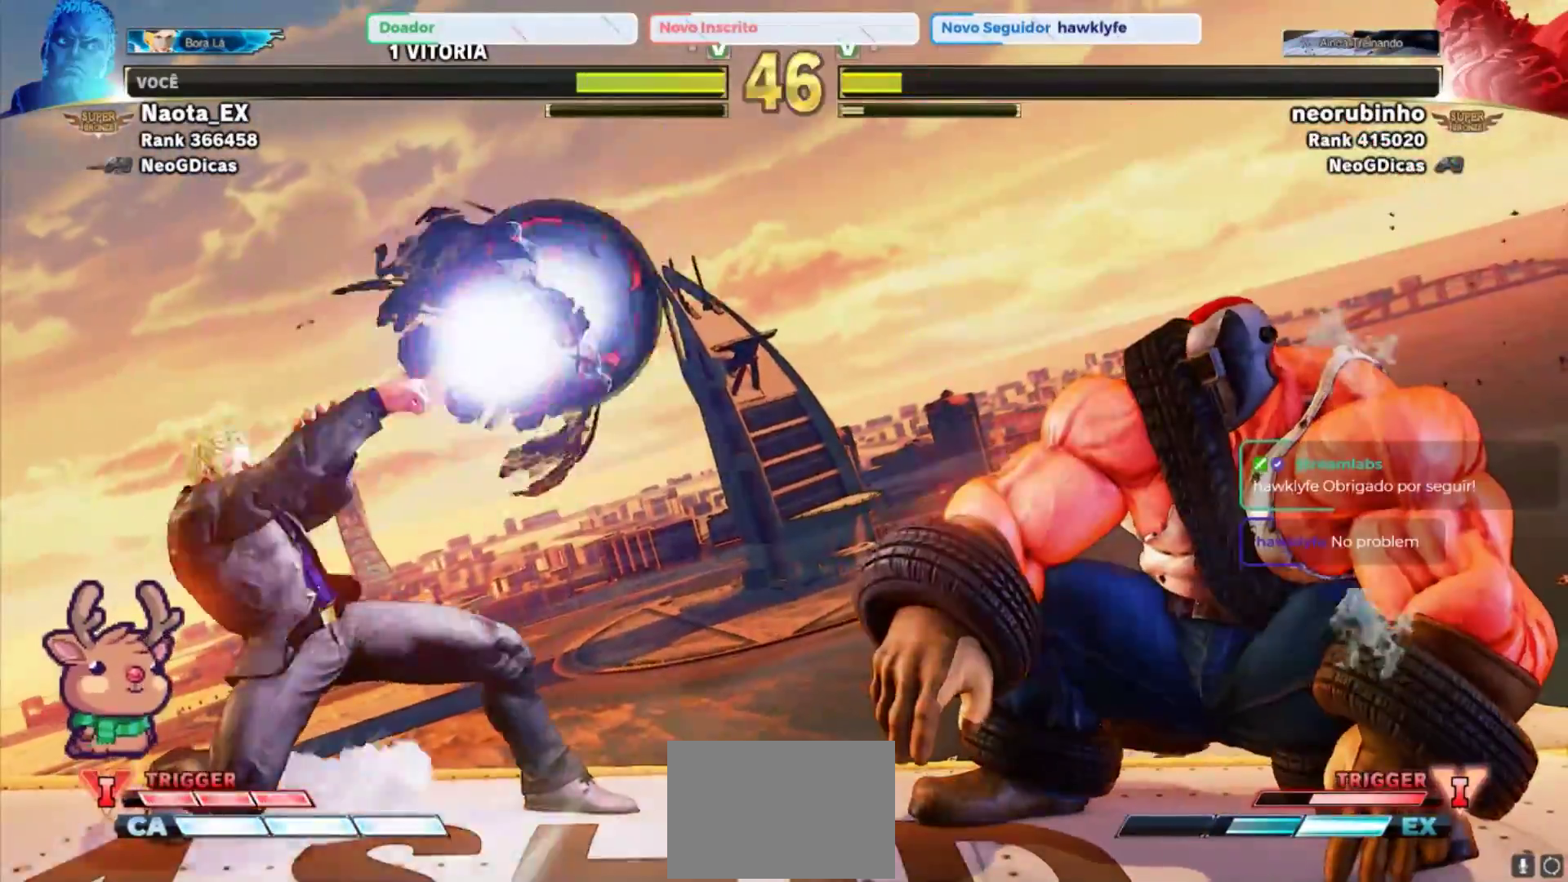
{"dt_ms": 500, "buttons": [], "left_stick": "left", "events": [[333, "left_stick", "left"]]}
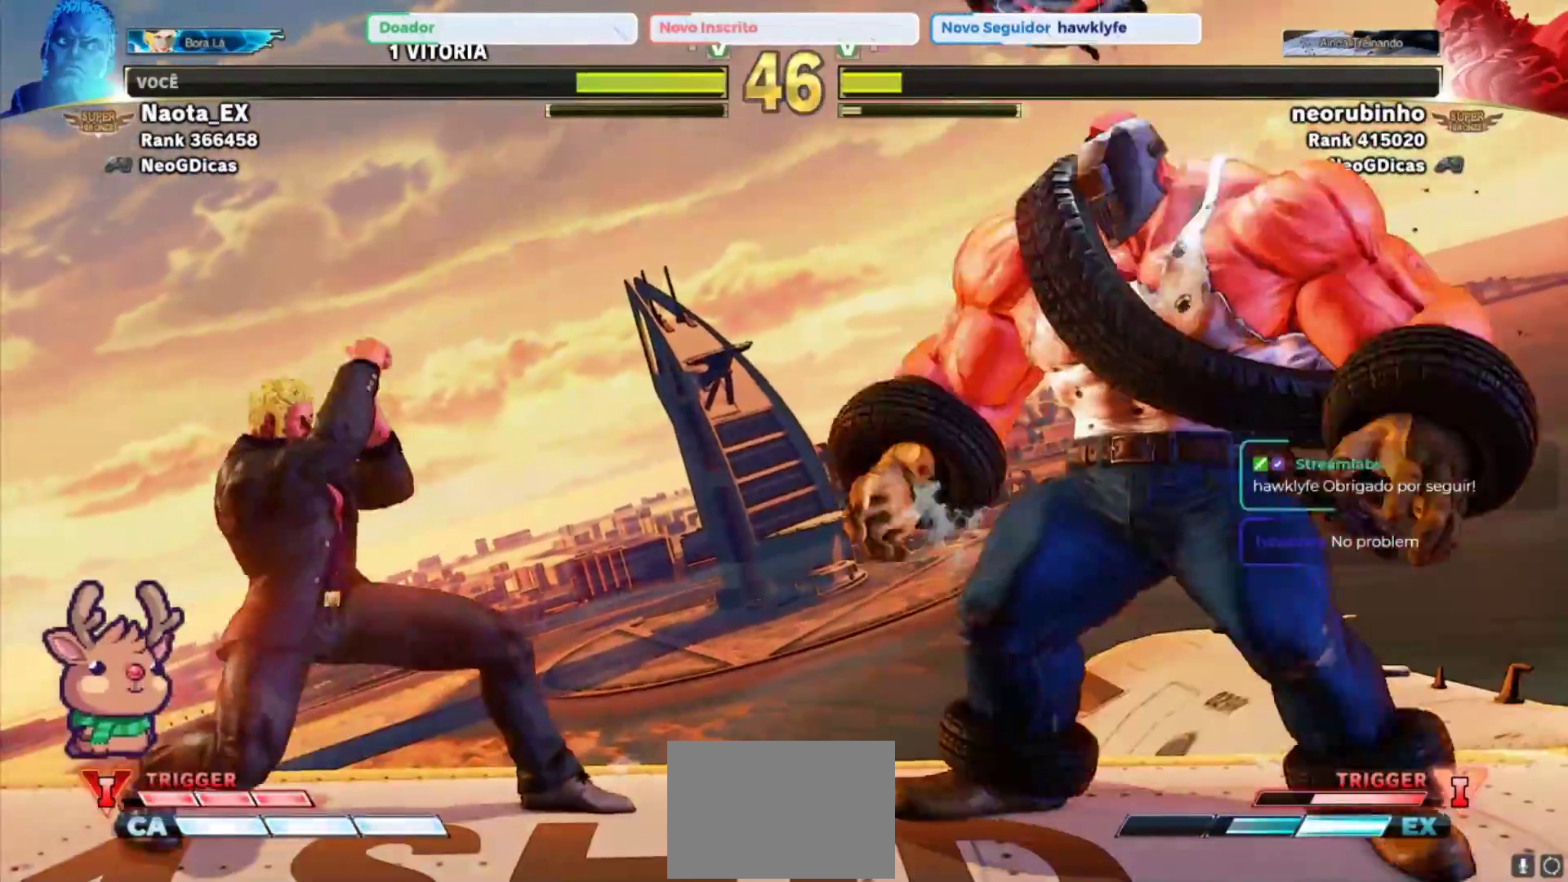
{"dt_ms": 500, "buttons": ["CIRCLE", "TRIANGLE"], "left_stick": "left", "events": [[450, "CIRCLE", "down"], [450, "TRIANGLE", "down"]]}
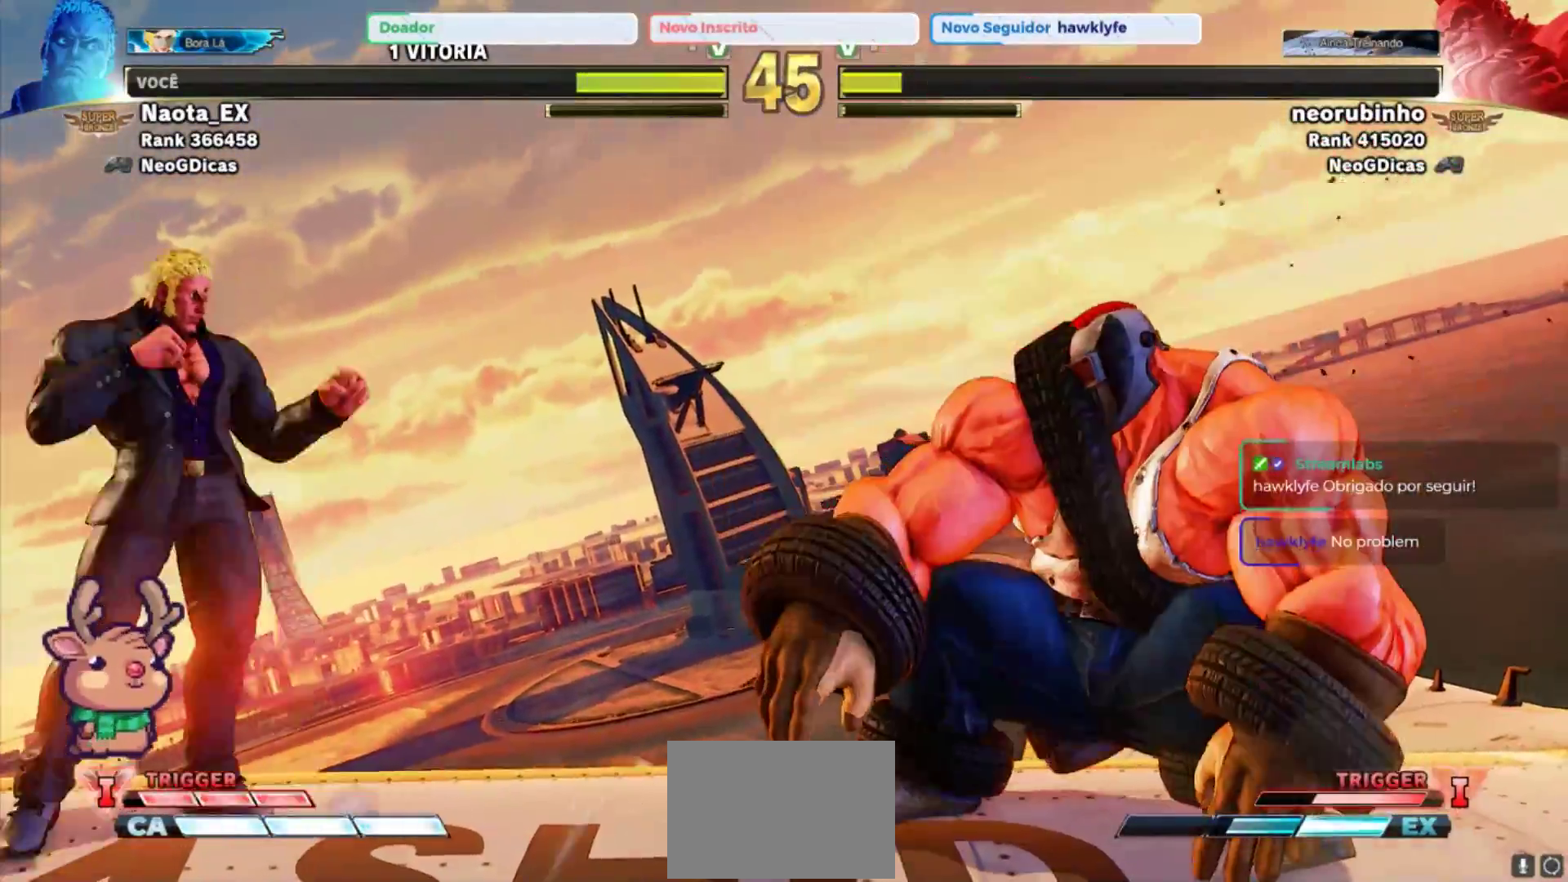
{"dt_ms": 500, "buttons": [], "left_stick": "left", "events": [[67, "TRIANGLE", "up"], [83, "CIRCLE", "up"]]}
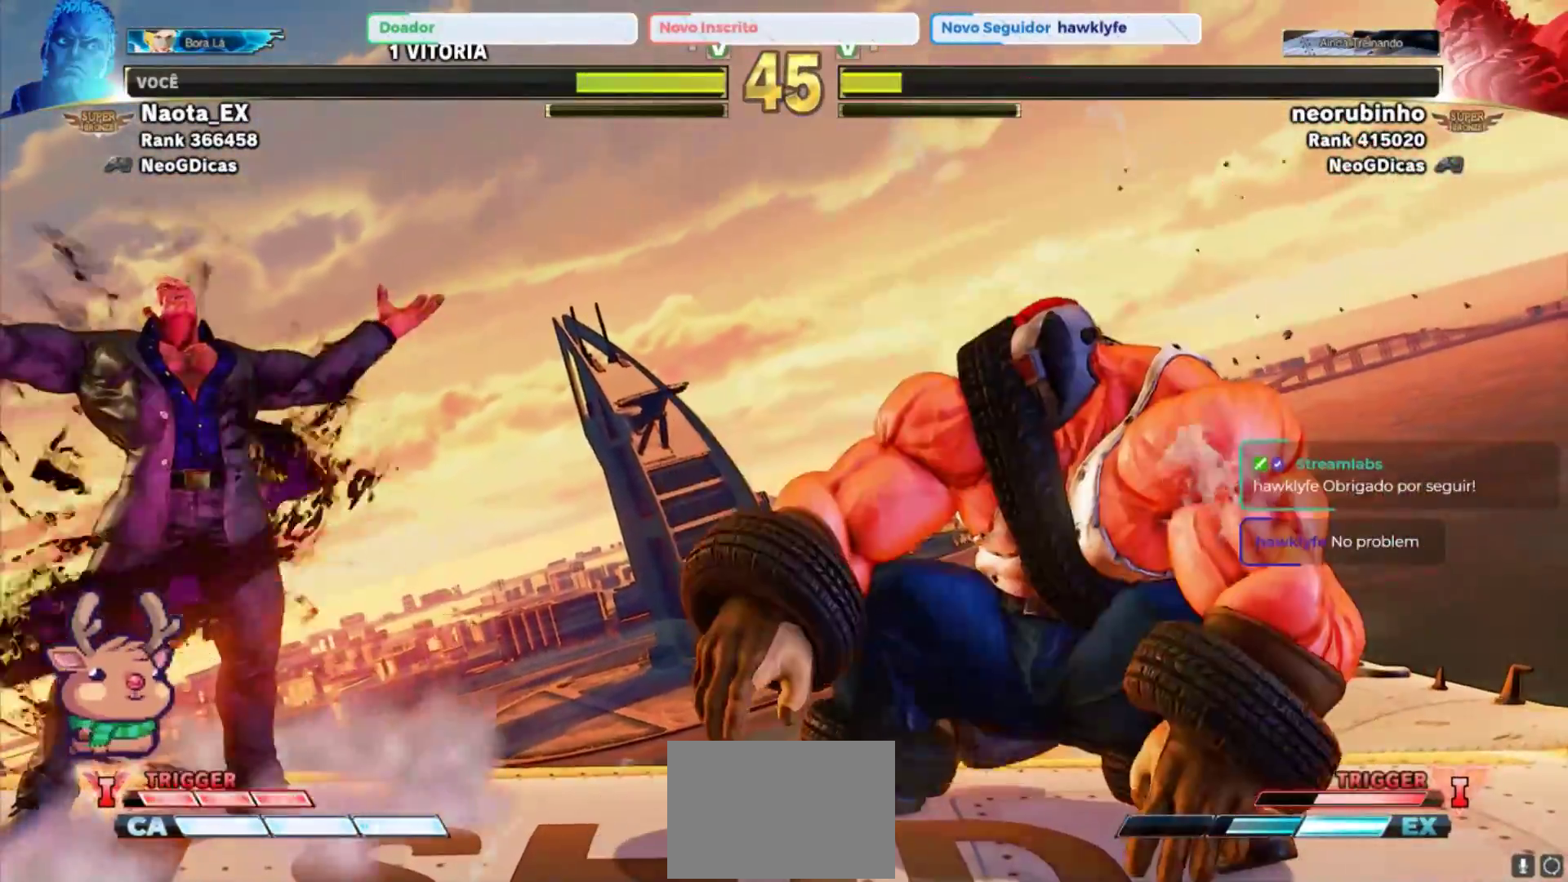
{"dt_ms": 500, "buttons": [], "left_stick": "down", "events": [[467, "left_stick", "down"]]}
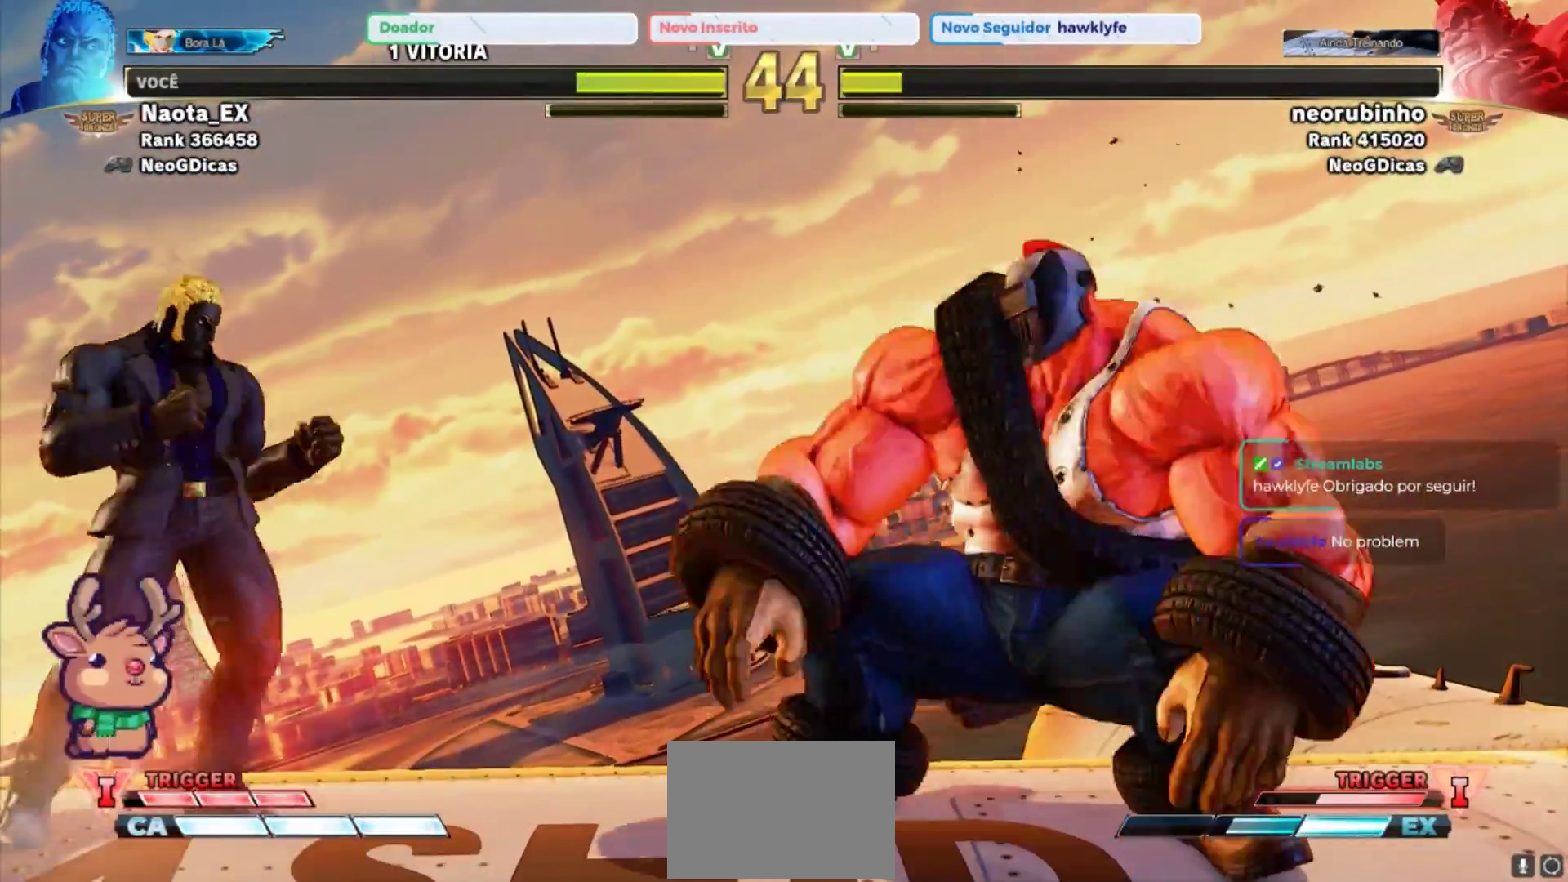
{"dt_ms": 500, "buttons": [], "left_stick": "left"}
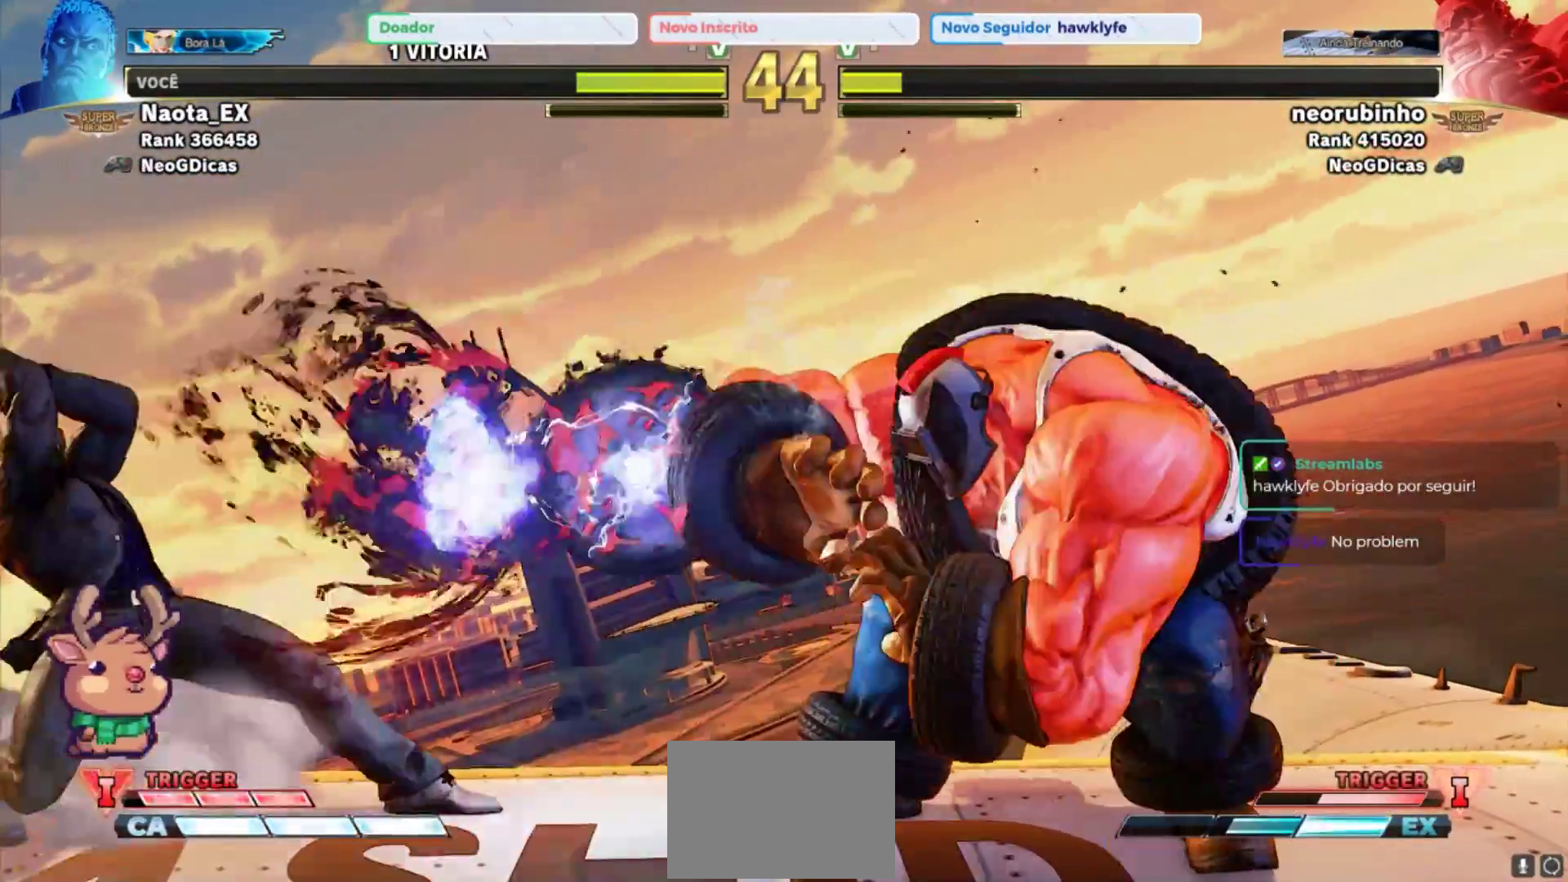
{"dt_ms": 500, "buttons": [], "left_stick": "left", "events": []}
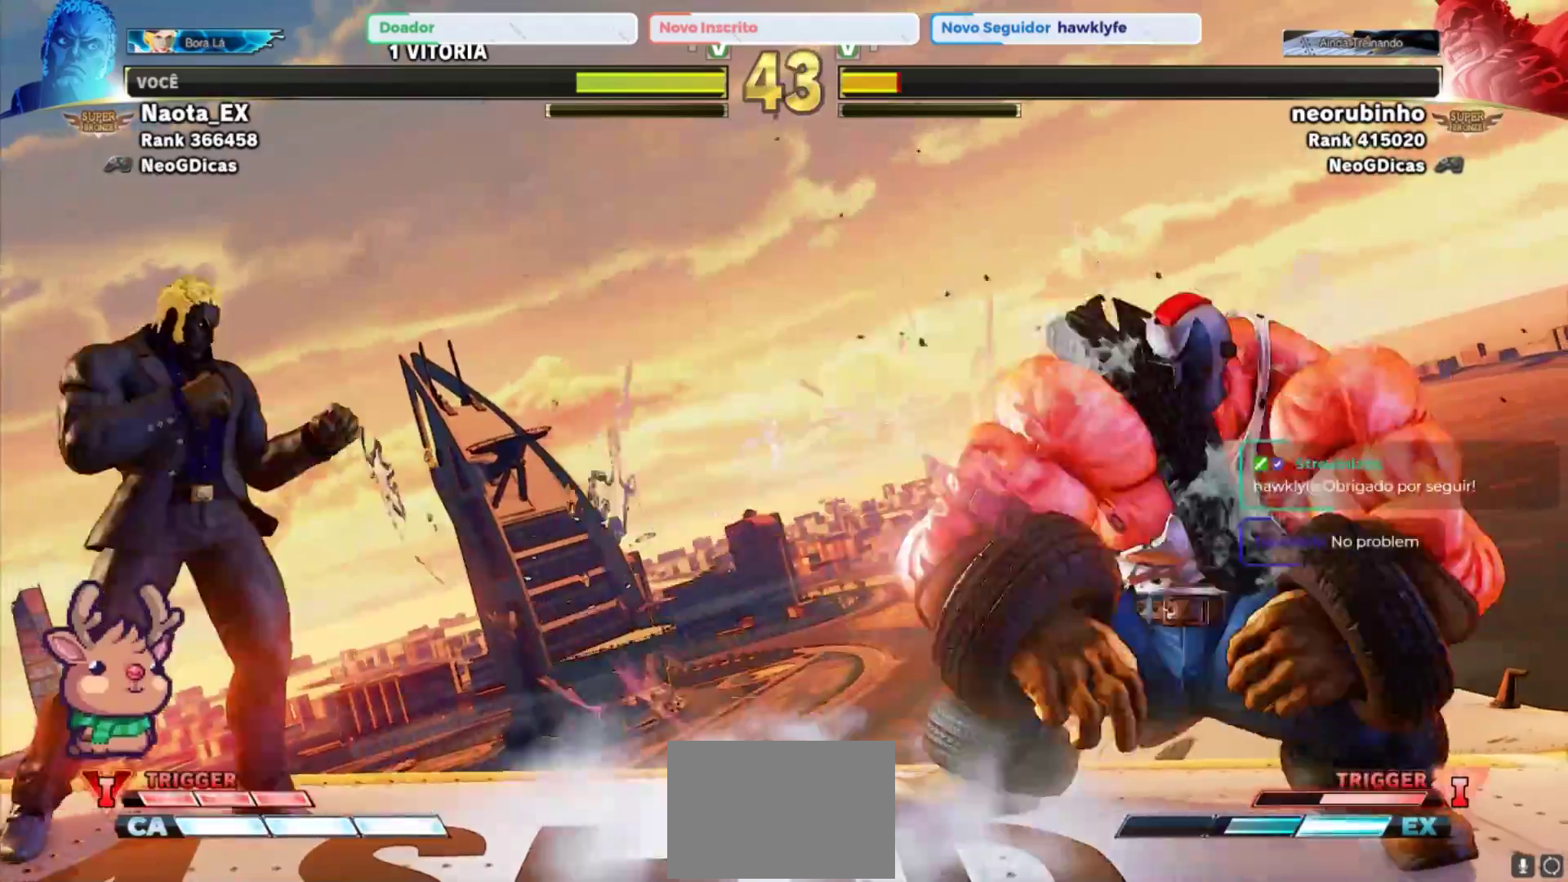
{"dt_ms": 500, "buttons": ["SQUARE"], "left_stick": "center", "events": [[333, "left_stick", "down"], [400, "left_stick", "right"], [433, "SQUARE", "down"], [467, "left_stick", "center"]]}
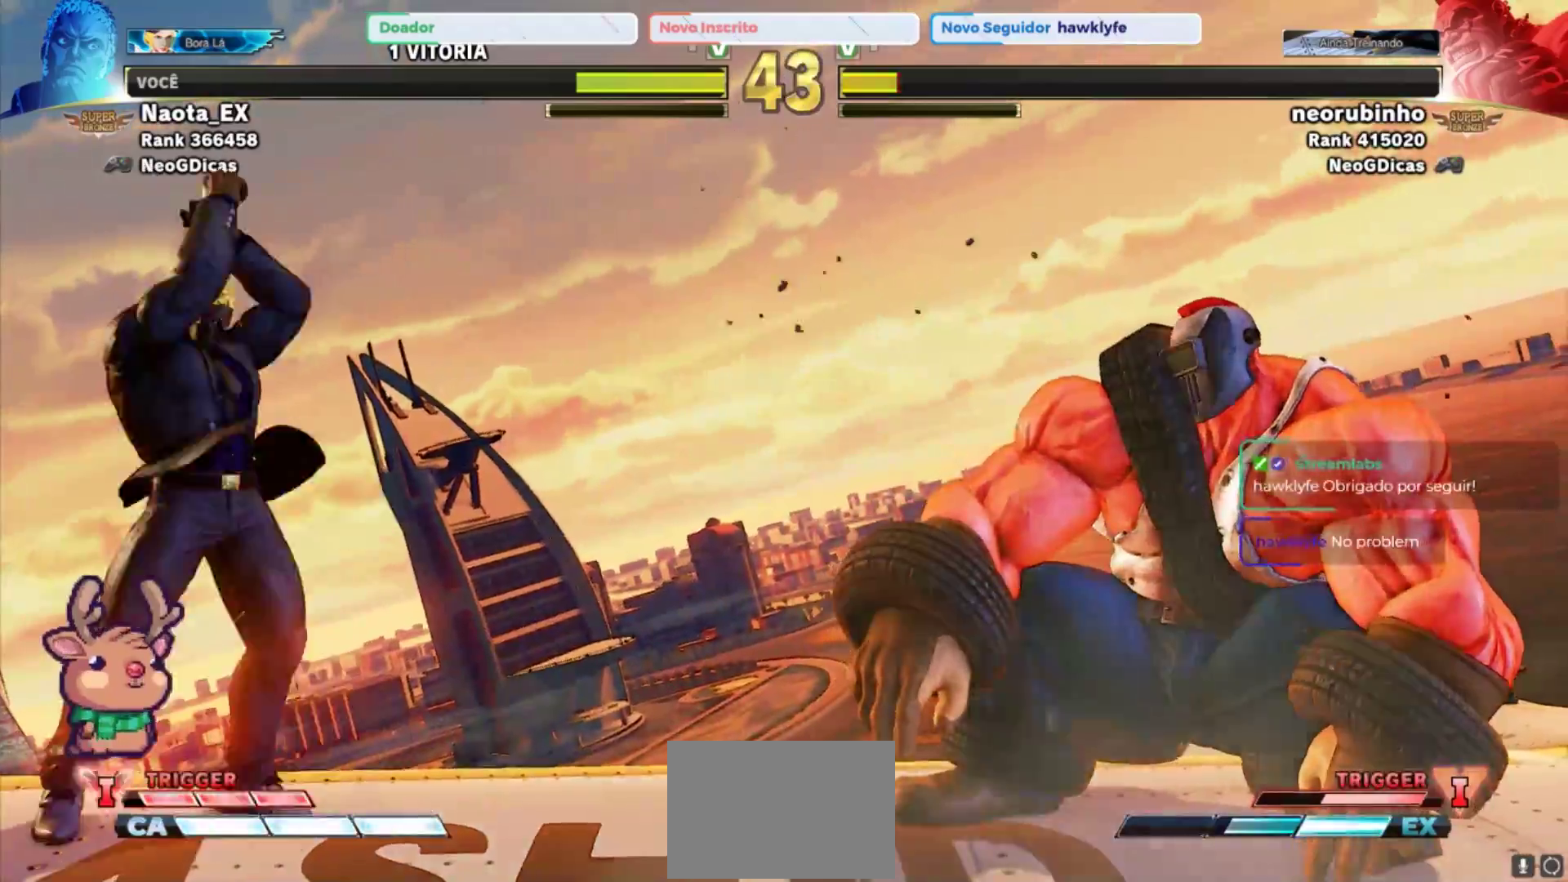
{"dt_ms": 500, "buttons": [], "left_stick": "center", "events": [[17, "SQUARE", "up"]]}
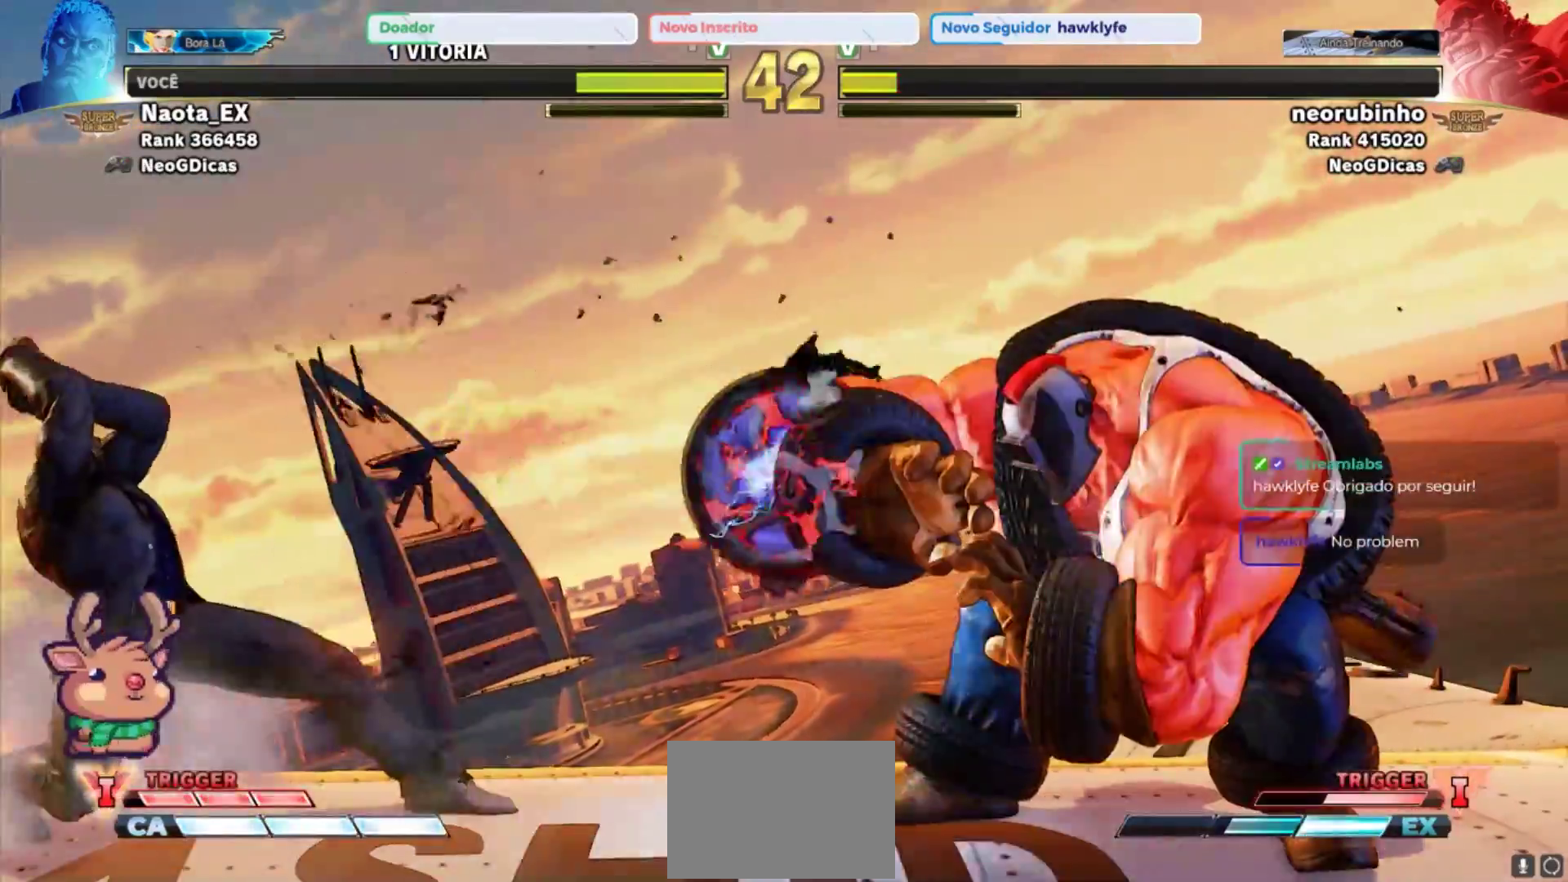
{"dt_ms": 500, "buttons": [], "left_stick": "right", "events": [[167, "left_stick", "right"]]}
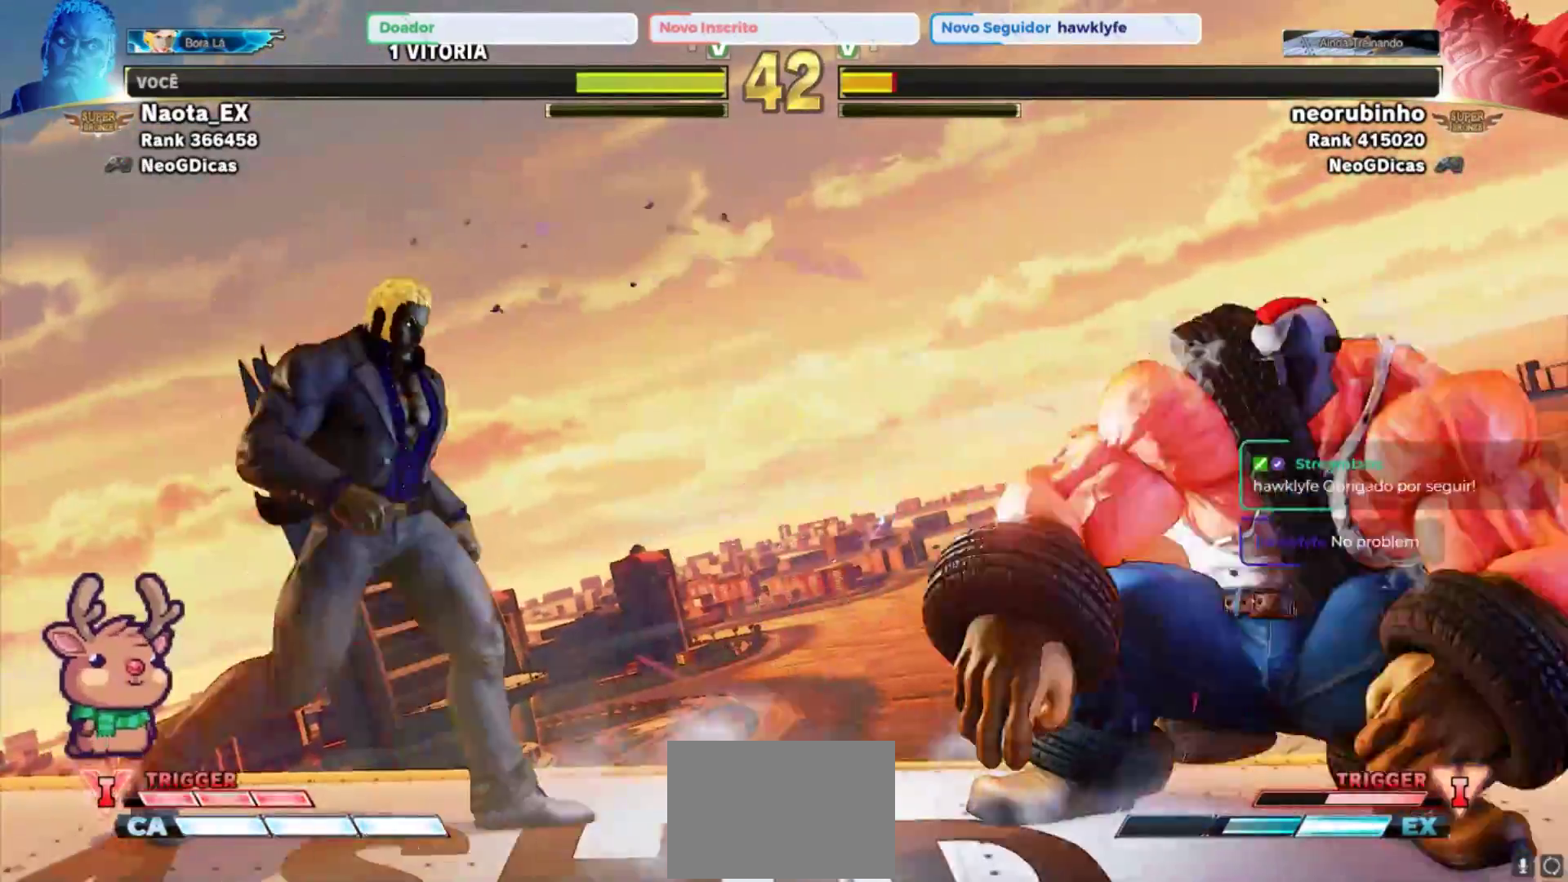
{"dt_ms": 500, "buttons": [], "left_stick": "left", "events": [[183, "left_stick", "left"]]}
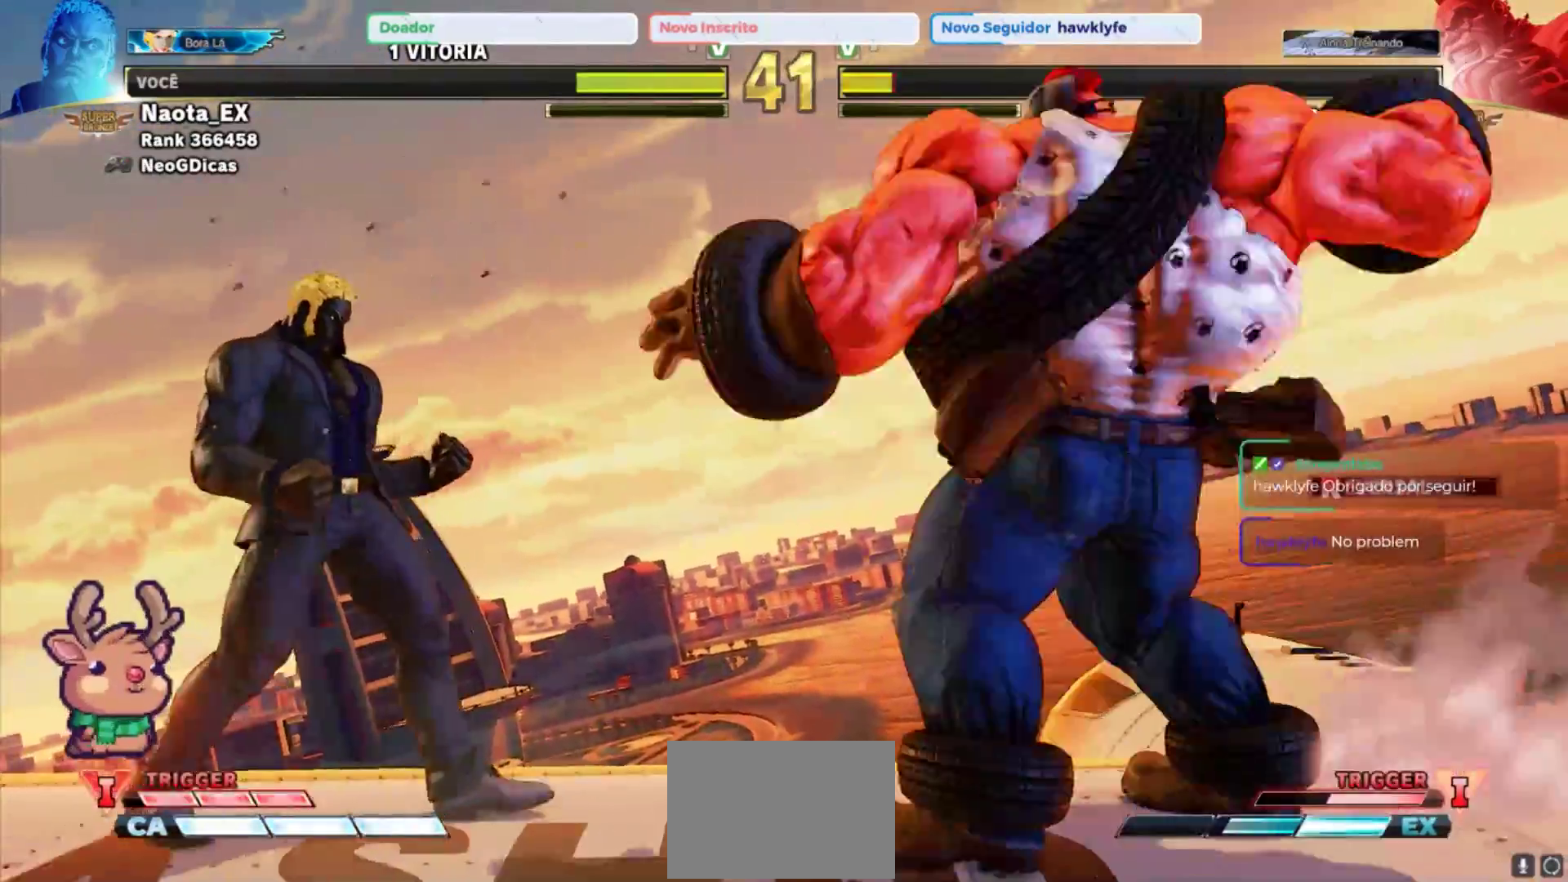
{"dt_ms": 500, "buttons": [], "left_stick": "center", "events": [[100, "left_stick", "down"], [317, "R1", "down"], [367, "left_stick", "center"], [400, "R1", "up"]]}
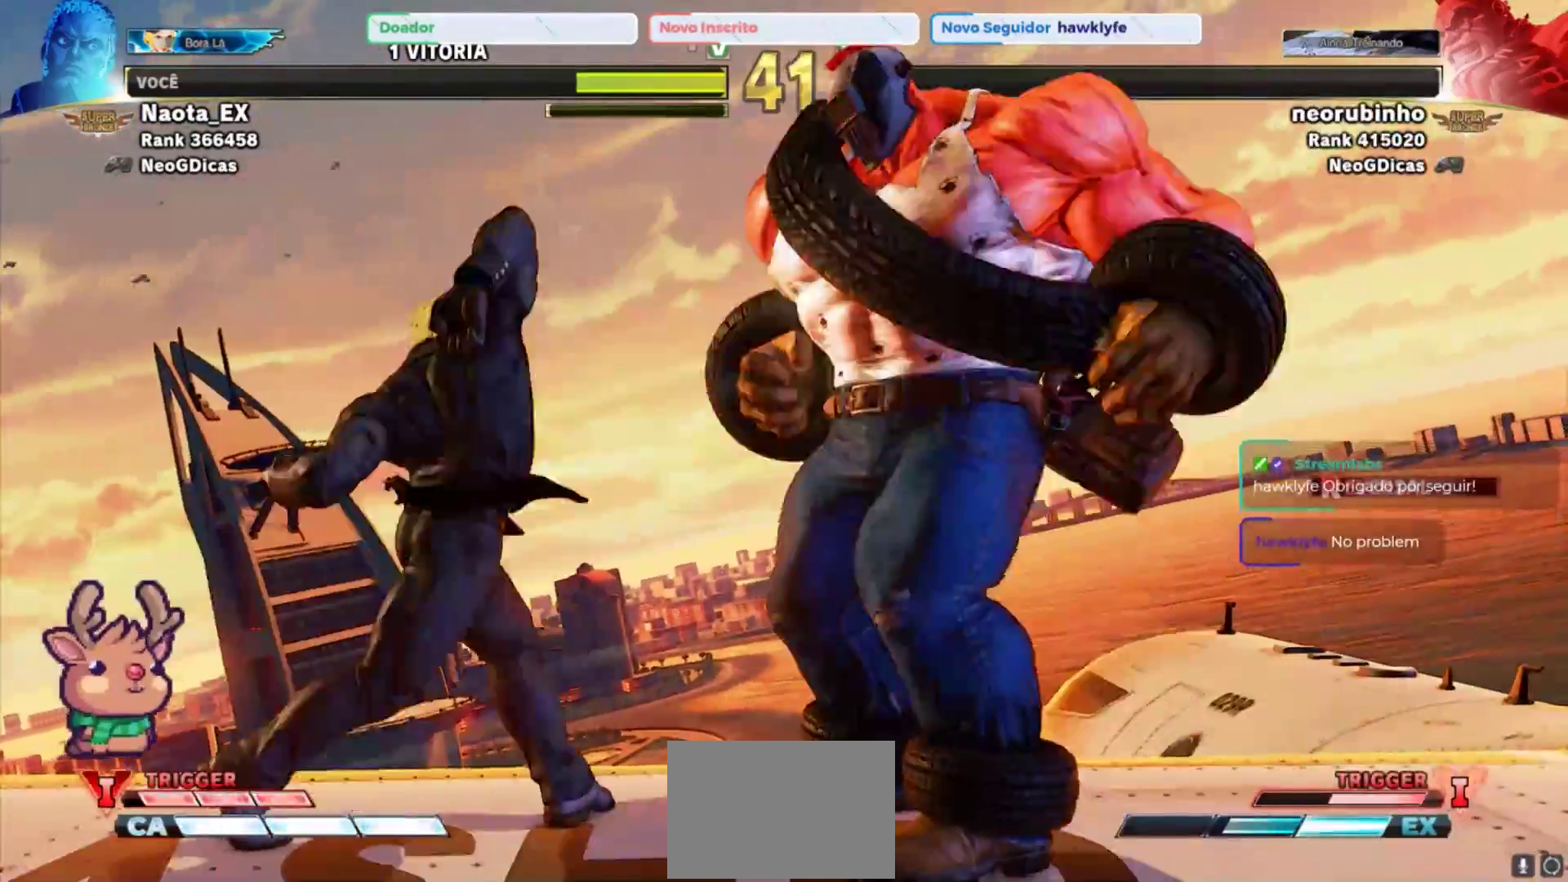
{"dt_ms": 500, "buttons": ["R2"], "left_stick": "down-left", "events": [[383, "left_stick", "left"], [483, "left_stick", "down-left"], [500, "R2", "down"]]}
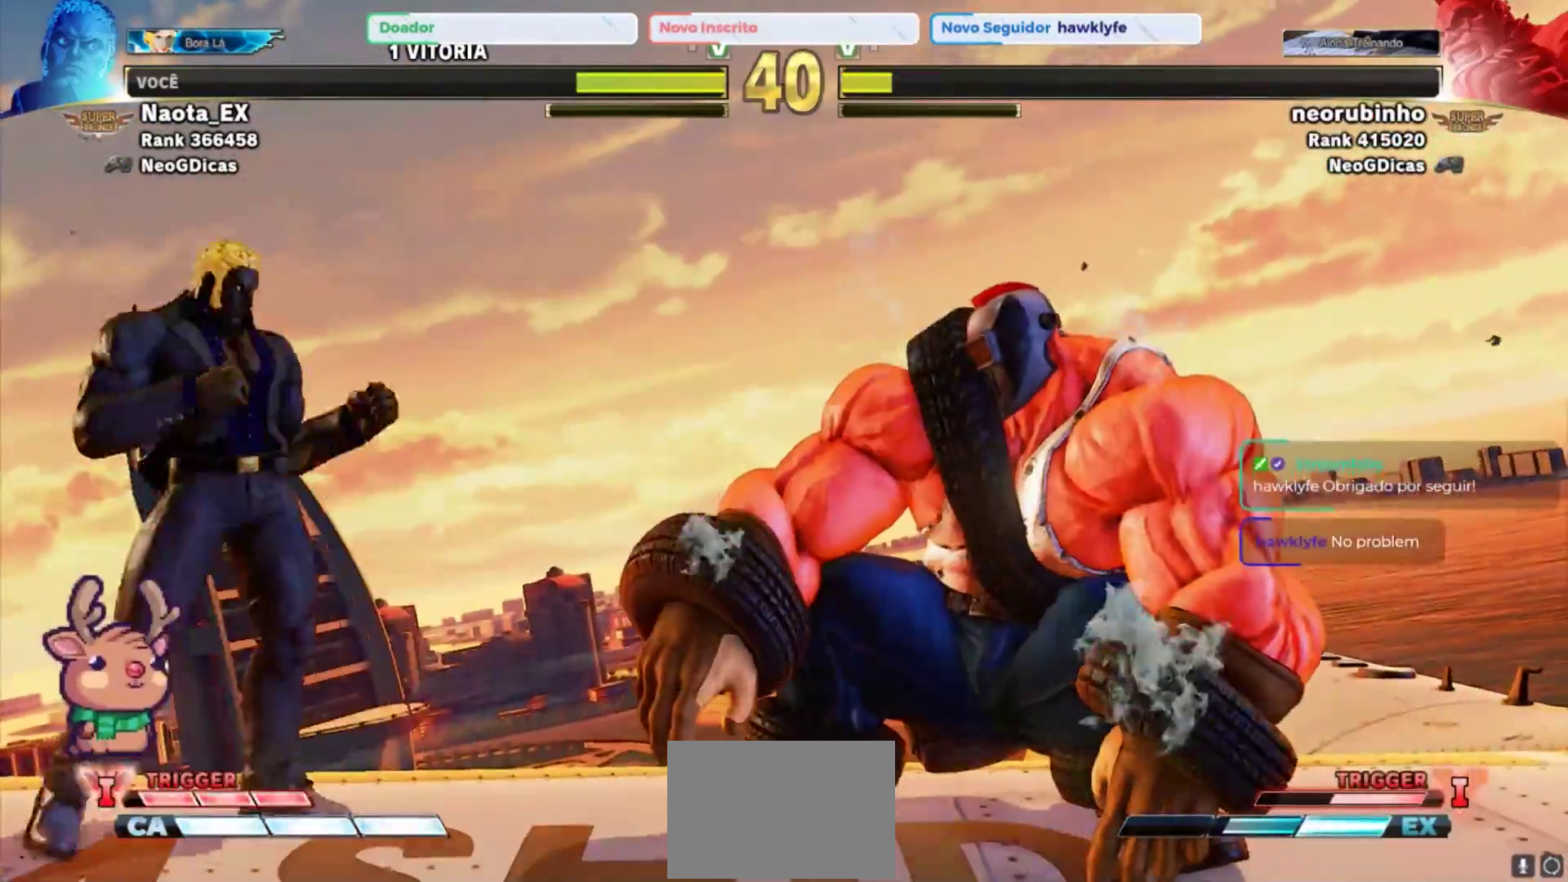
{"dt_ms": 500, "buttons": [], "left_stick": "down-right", "events": [[100, "R2", "up"], [183, "R2", "down"], [300, "R2", "up"], [450, "left_stick", "down-right"]]}
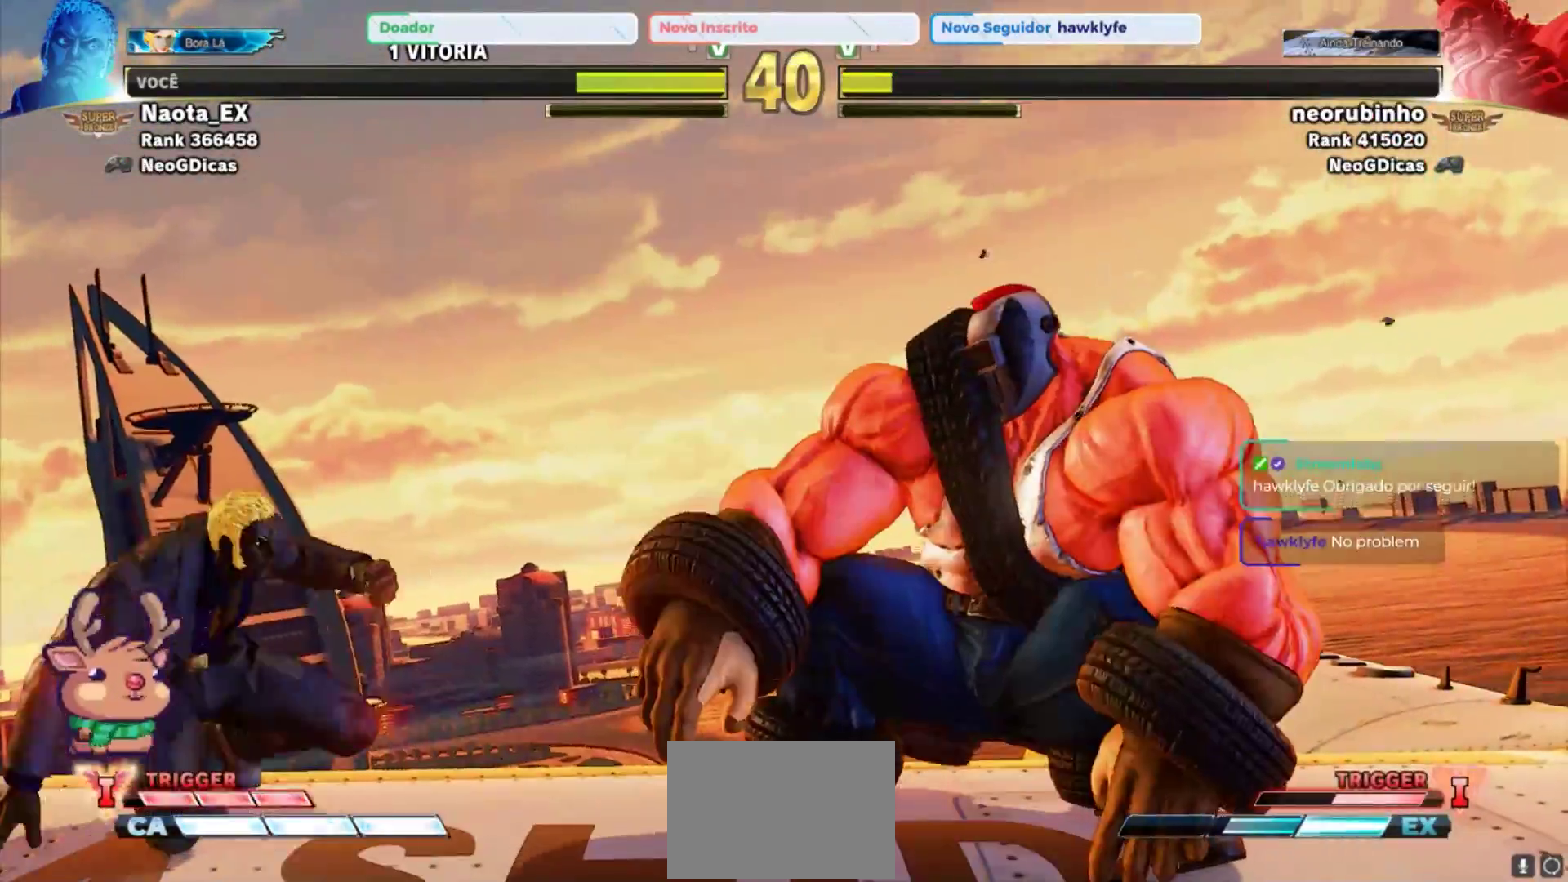
{"dt_ms": 500, "buttons": [], "left_stick": "center", "events": [[183, "left_stick", "right"], [267, "R1", "down"], [333, "R1", "up"], [367, "left_stick", "center"]]}